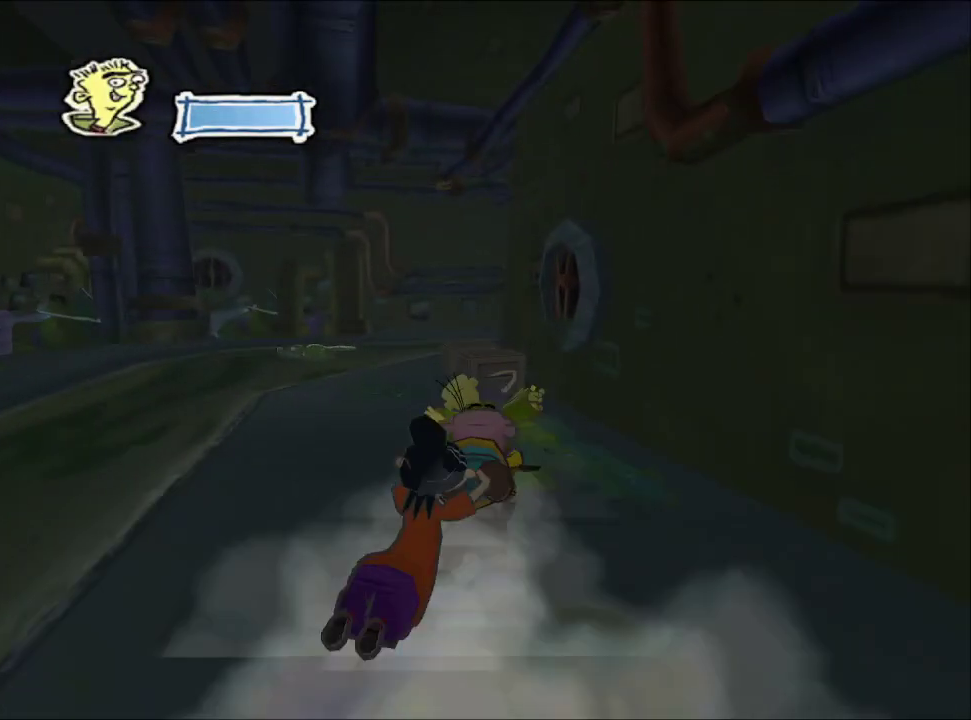
Gameplay with a controller (PlayStation layout); each line is a JSON object with the inputs held at the frame after it. "events" lists button and stick changes between this image and that frame as [ms after this image, input, new state], when the widget could be followed in between.
{"buttons": [], "left_stick": "up-right", "right_stick": "up-left"}
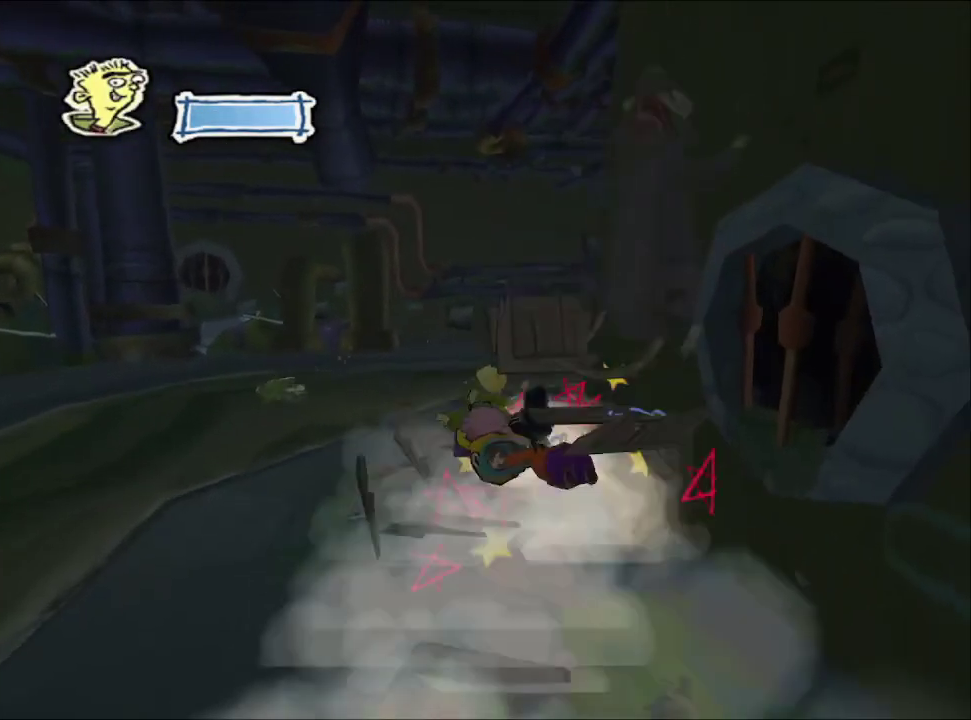
{"buttons": [], "left_stick": "up-right", "right_stick": "up-left"}
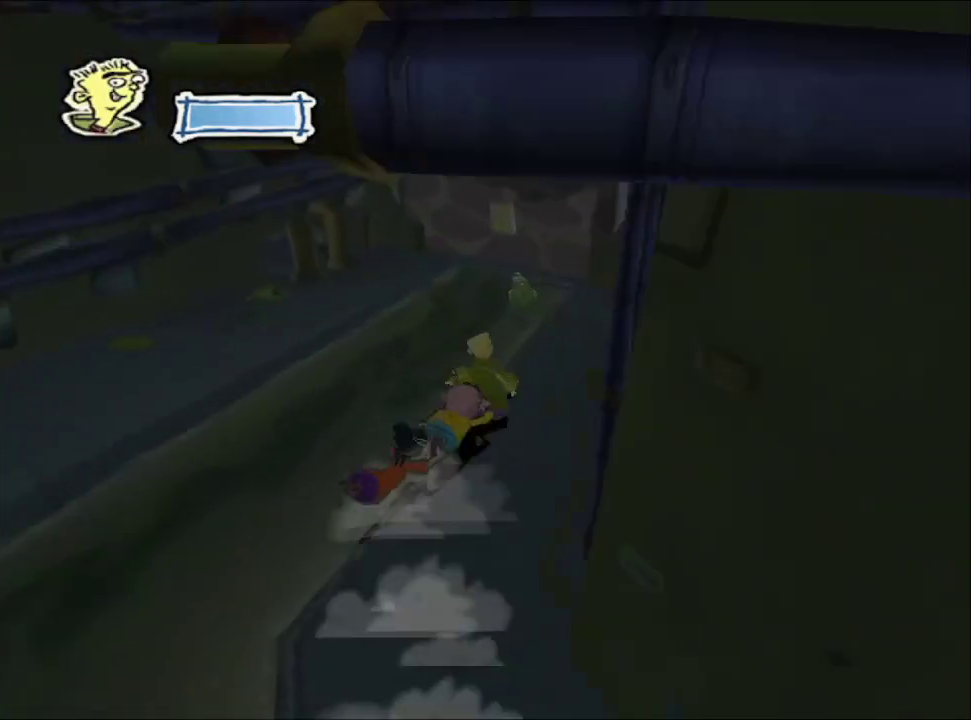
{"buttons": [], "left_stick": "up-right", "right_stick": "left"}
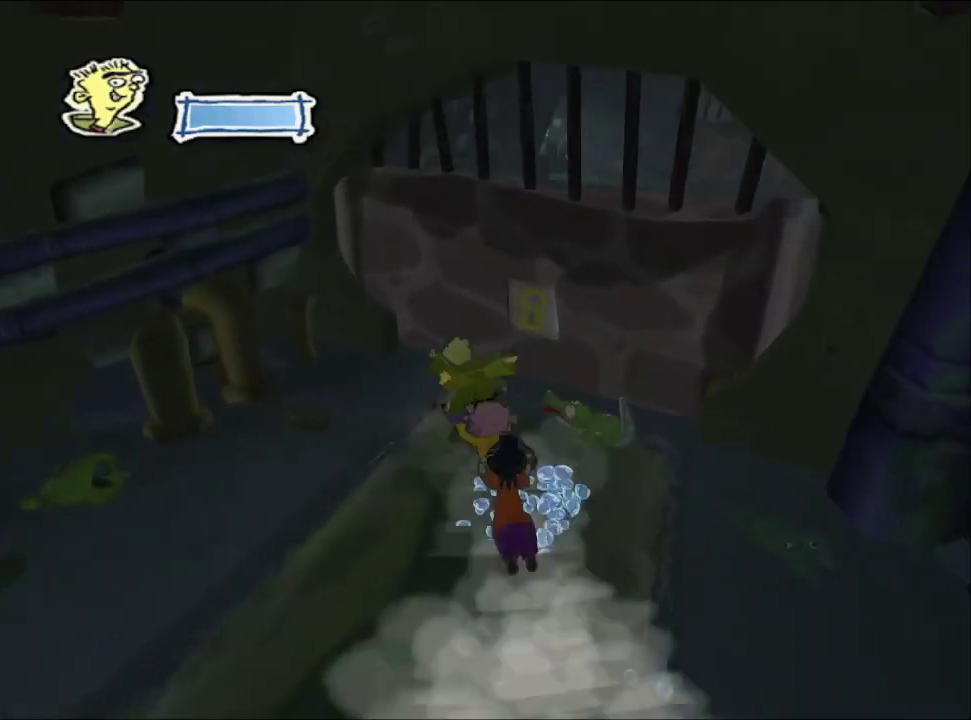
{"buttons": [], "left_stick": "center", "right_stick": "center", "events": [[17, "L1", "down"], [183, "L1", "up"], [217, "left_stick", "center"], [450, "right_stick", "center"]]}
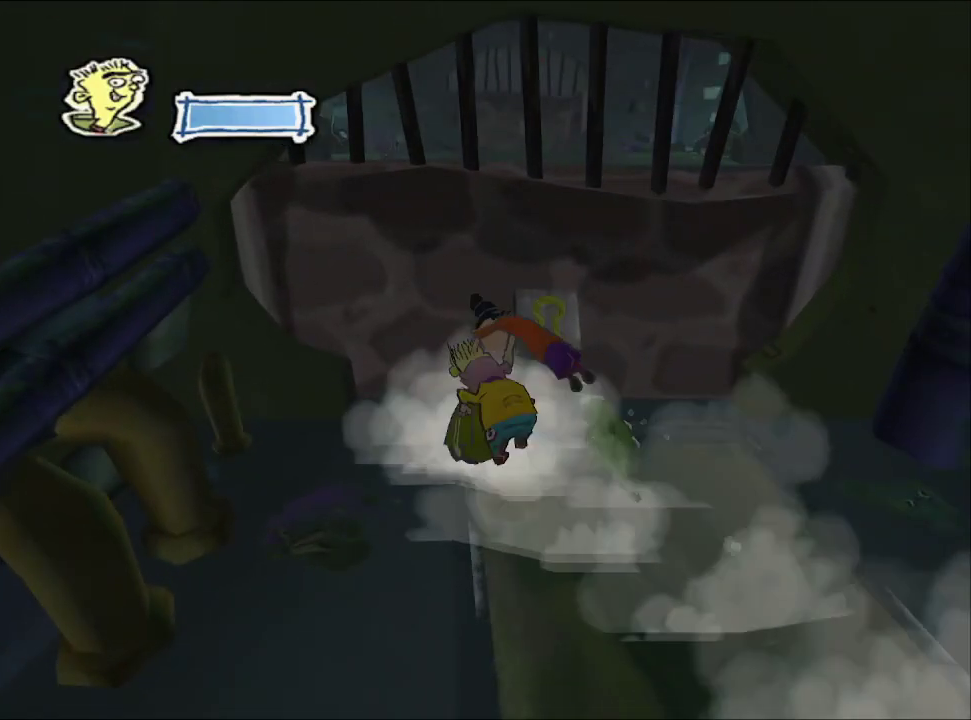
{"buttons": [], "left_stick": "right", "right_stick": "center", "events": [[483, "left_stick", "right"]]}
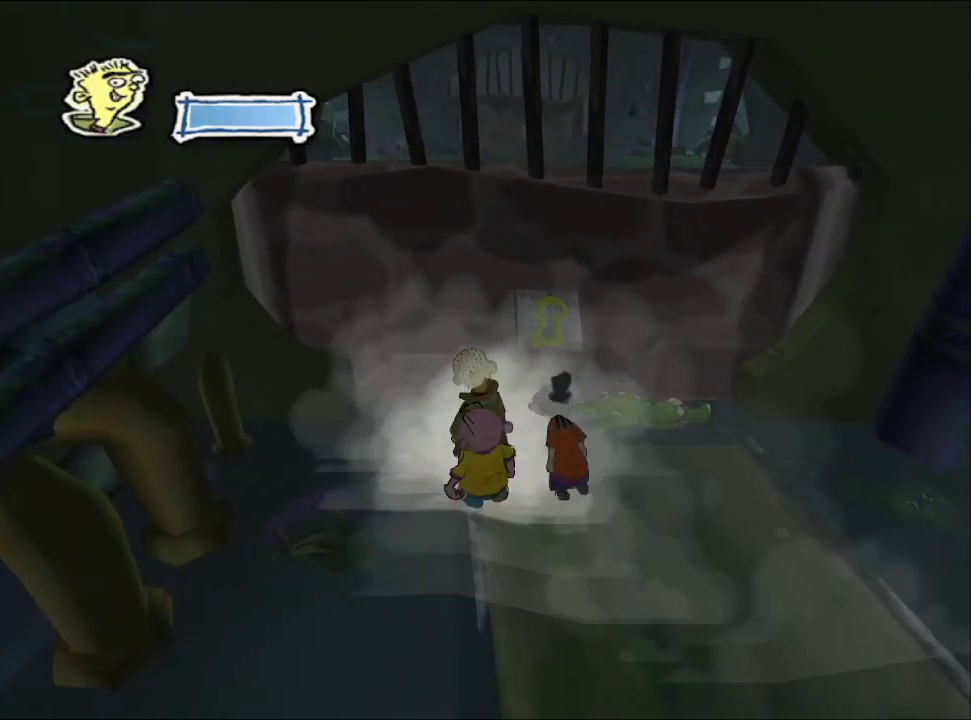
{"buttons": [], "left_stick": "center", "right_stick": "right", "events": [[283, "L1", "down"], [383, "L1", "up"], [383, "left_stick", "center"], [450, "right_stick", "right"]]}
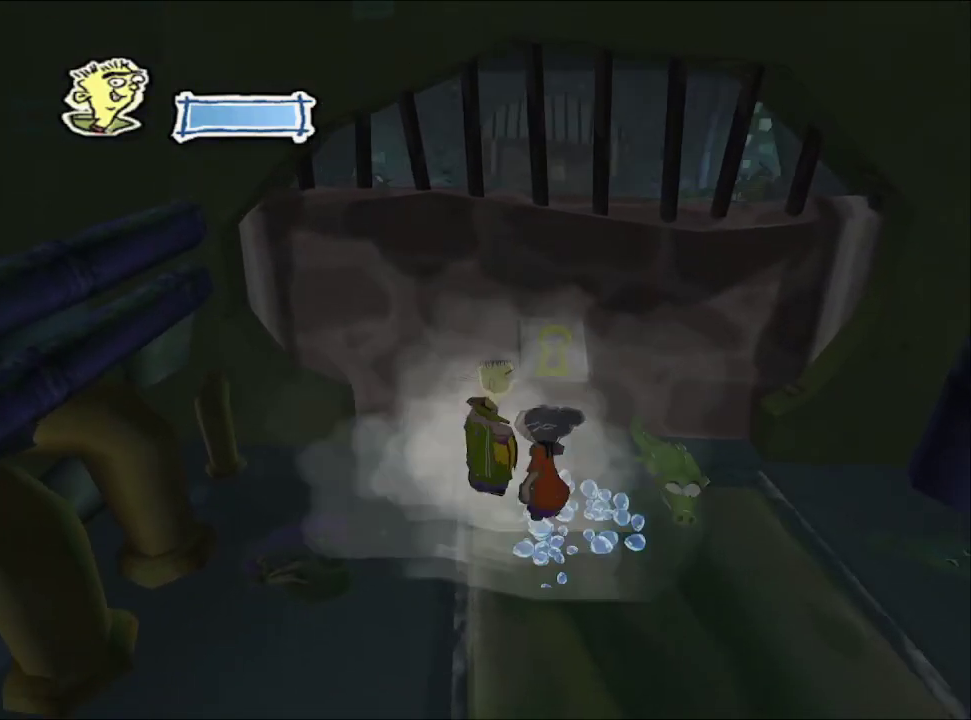
{"buttons": [], "left_stick": "right", "right_stick": "center", "events": [[83, "right_stick", "center"], [417, "left_stick", "right"]]}
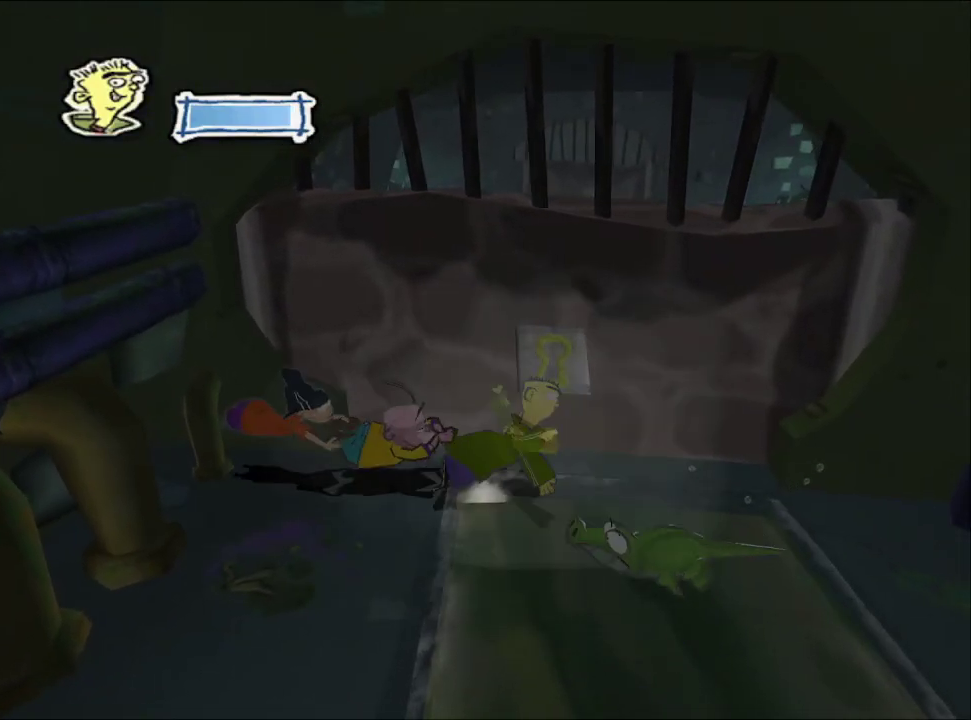
{"buttons": [], "left_stick": "center", "right_stick": "center", "events": [[50, "L1", "down"], [150, "left_stick", "center"], [183, "L1", "up"], [233, "L1", "down"], [233, "right_stick", "right"], [333, "L1", "up"], [383, "right_stick", "center"]]}
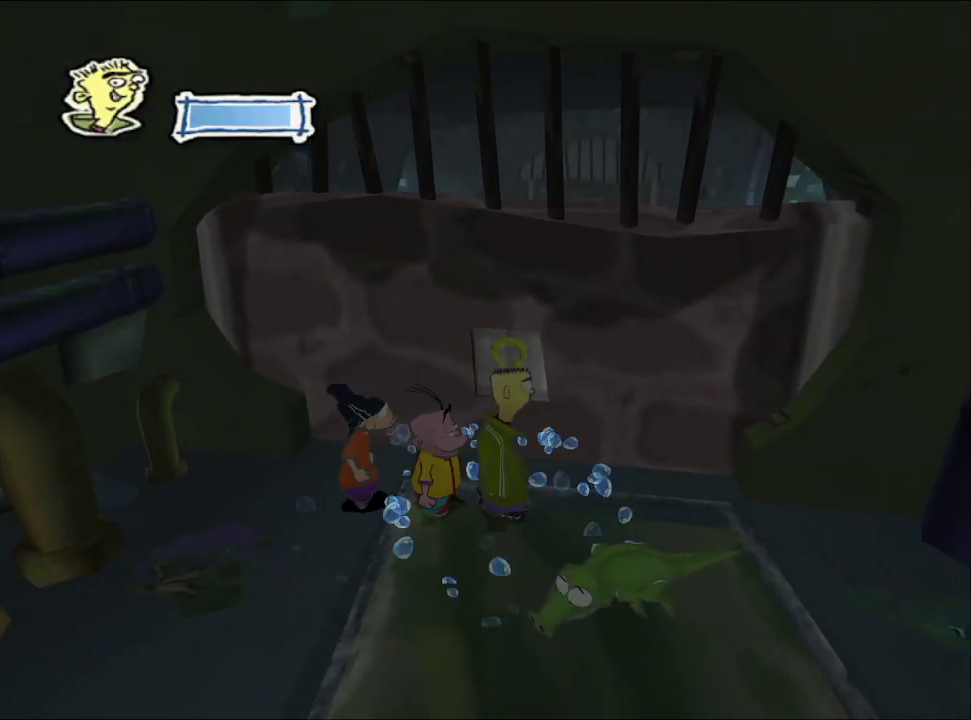
{"buttons": ["SQUARE"], "left_stick": "center", "right_stick": "center", "events": [[33, "left_stick", "up"], [383, "left_stick", "down-right"], [450, "SQUARE", "down"], [483, "left_stick", "center"]]}
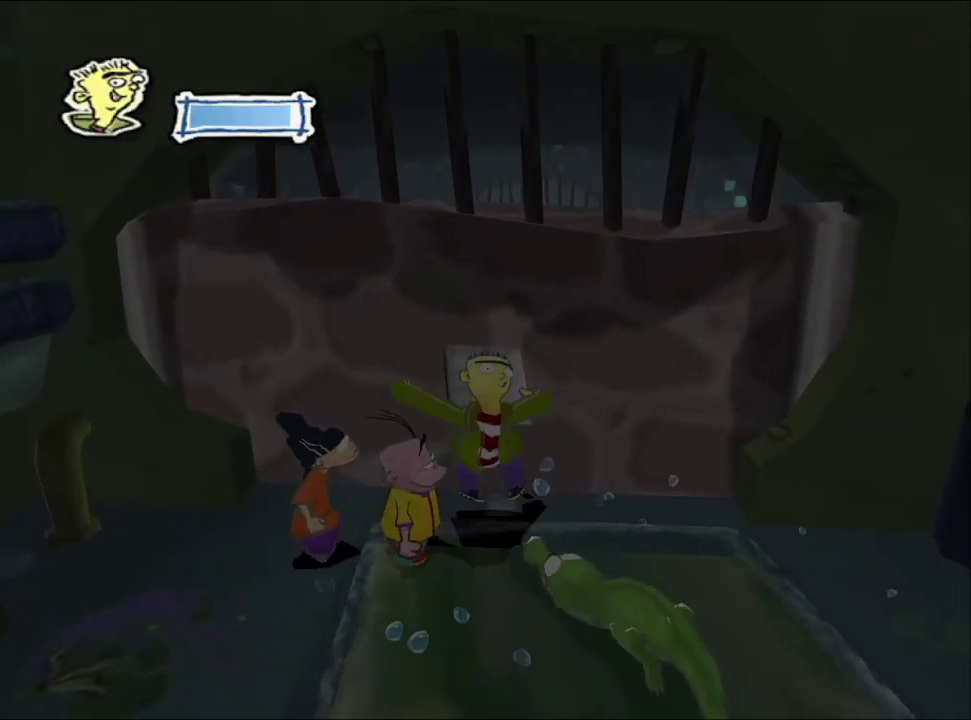
{"buttons": [], "left_stick": "right", "right_stick": "center", "events": [[33, "SQUARE", "up"], [383, "left_stick", "right"]]}
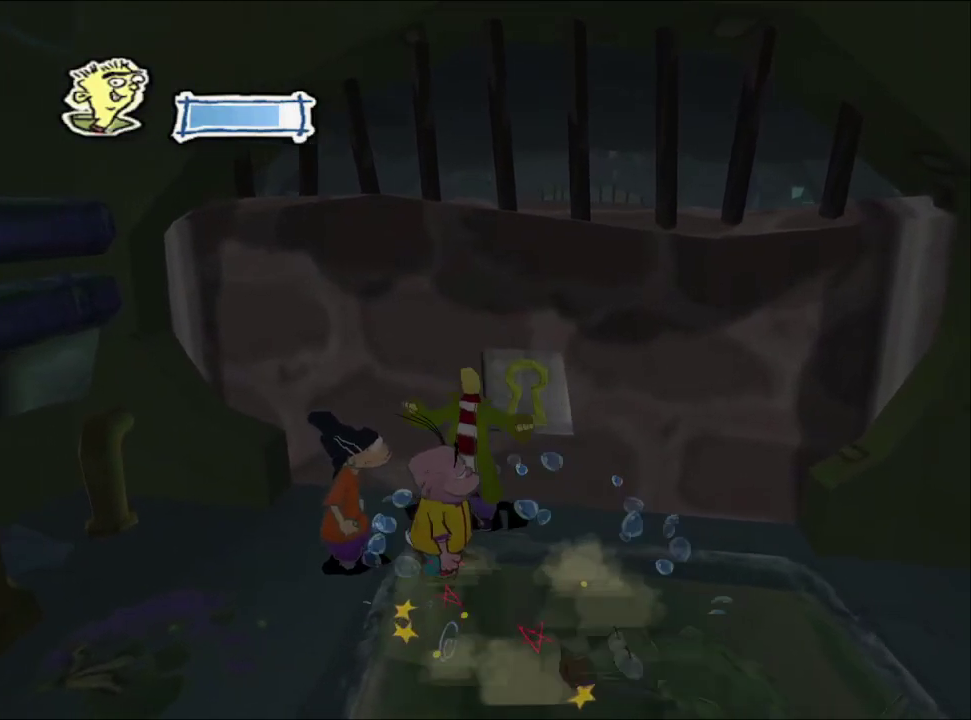
{"buttons": ["R1"], "left_stick": "right", "right_stick": "center", "events": [[467, "R1", "down"]]}
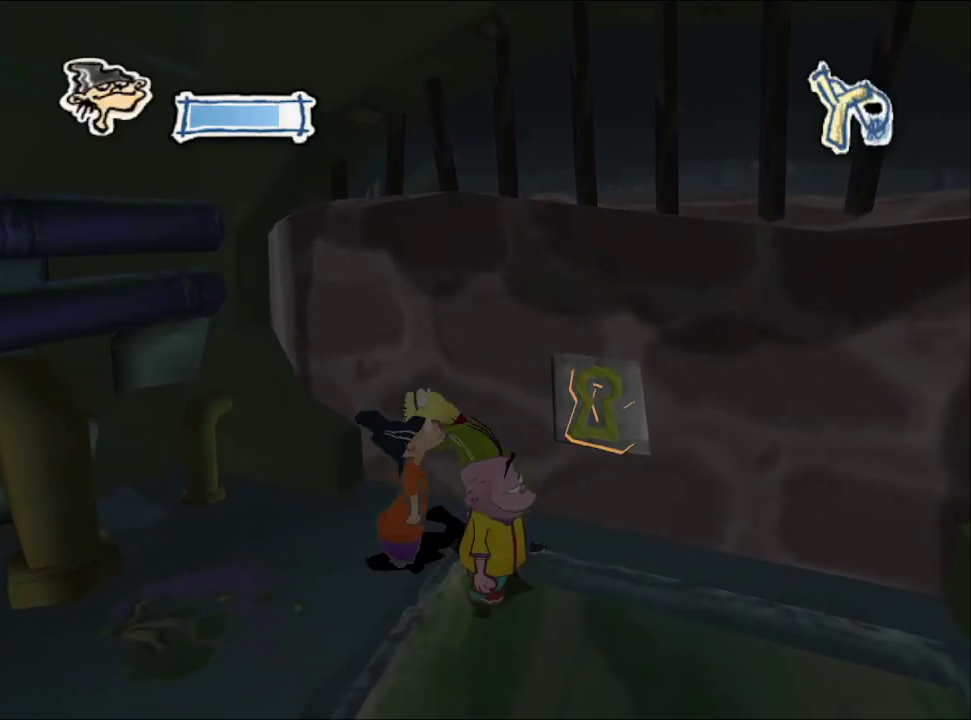
{"buttons": [], "left_stick": "up-right", "right_stick": "center", "events": [[100, "R1", "up"], [250, "left_stick", "up-right"], [333, "left_stick", "center"], [383, "TRIANGLE", "down"], [450, "TRIANGLE", "up"], [450, "left_stick", "up-right"]]}
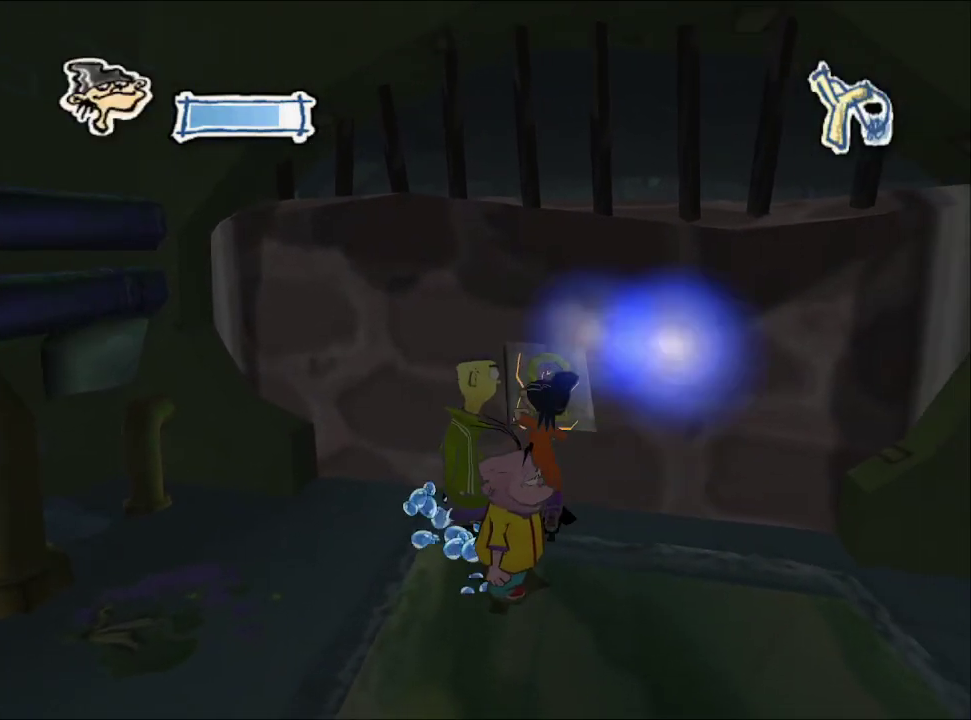
{"buttons": [], "left_stick": "center", "right_stick": "center", "events": [[17, "left_stick", "up"], [233, "L1", "down"], [233, "left_stick", "center"], [300, "TRIANGLE", "down"], [333, "L1", "up"], [350, "TRIANGLE", "up"]]}
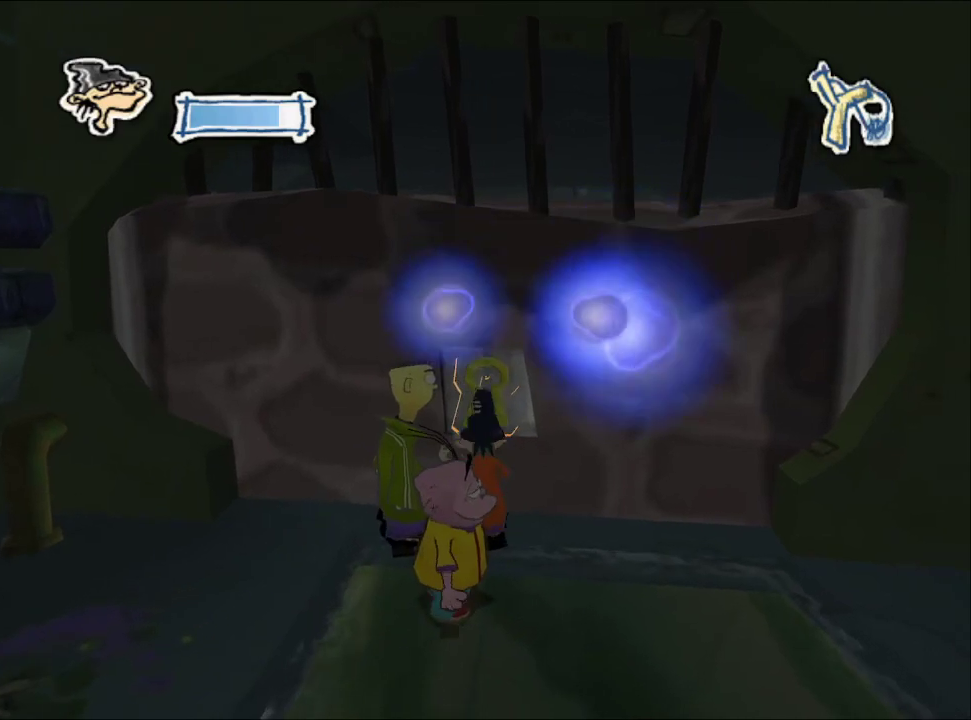
{"buttons": [], "left_stick": "center", "right_stick": "center", "events": []}
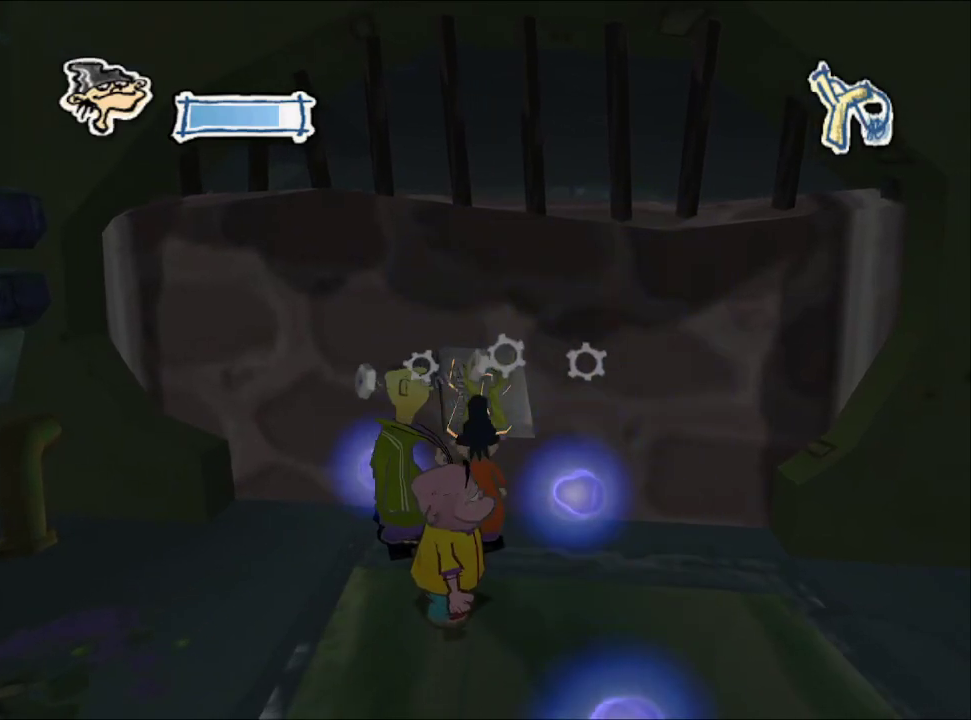
{"buttons": [], "left_stick": "center", "right_stick": "center", "events": []}
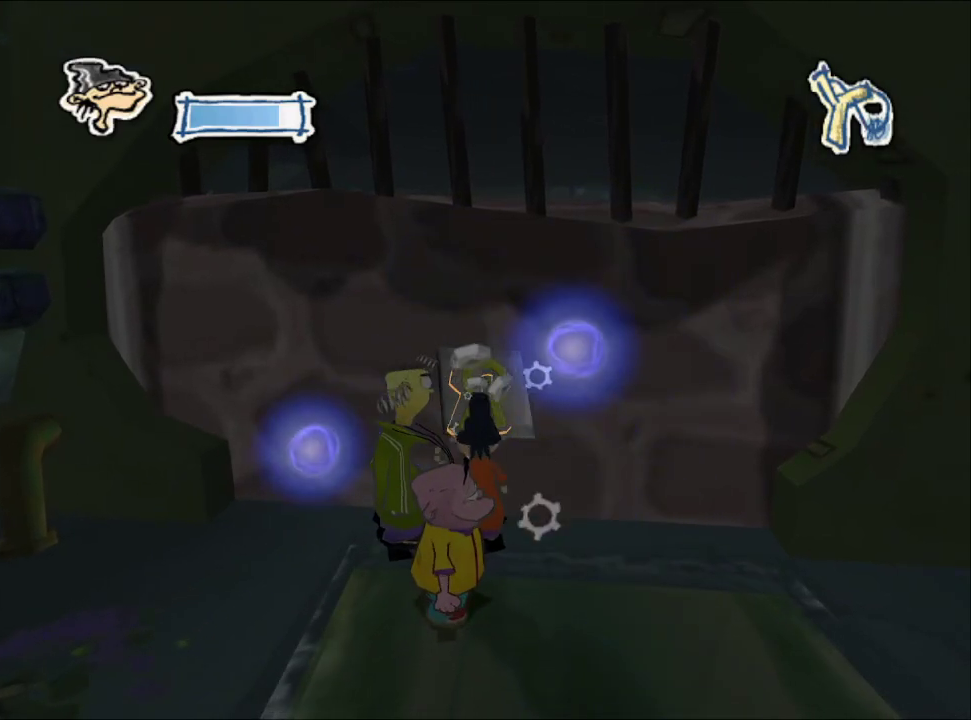
{"buttons": [], "left_stick": "center", "right_stick": "center", "events": []}
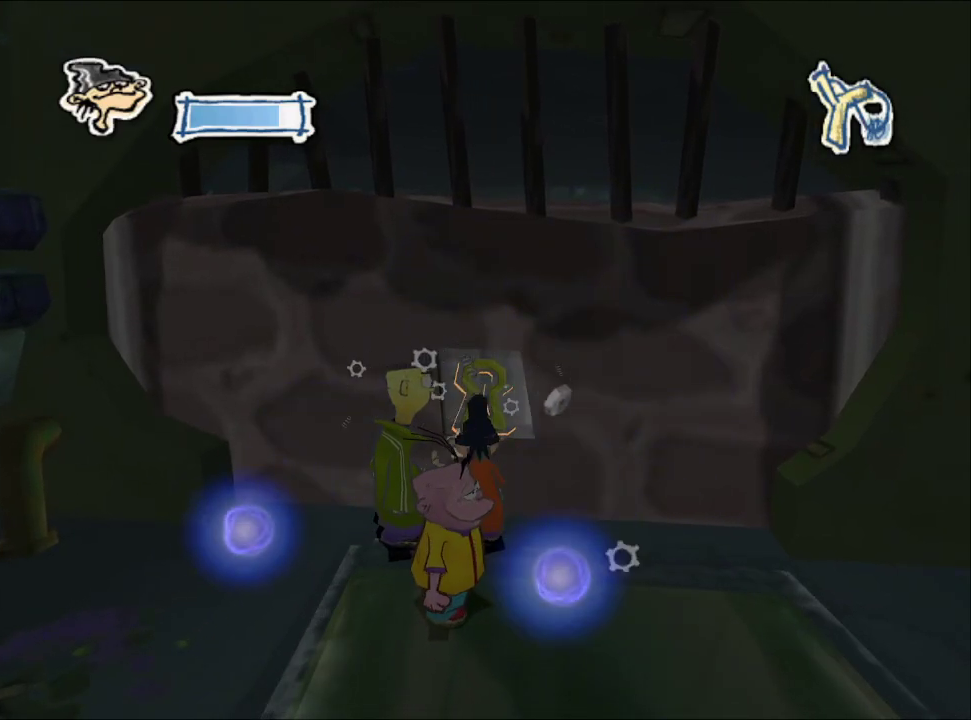
{"buttons": [], "left_stick": "center", "right_stick": "center", "events": [[350, "right_stick", "left"], [450, "right_stick", "center"]]}
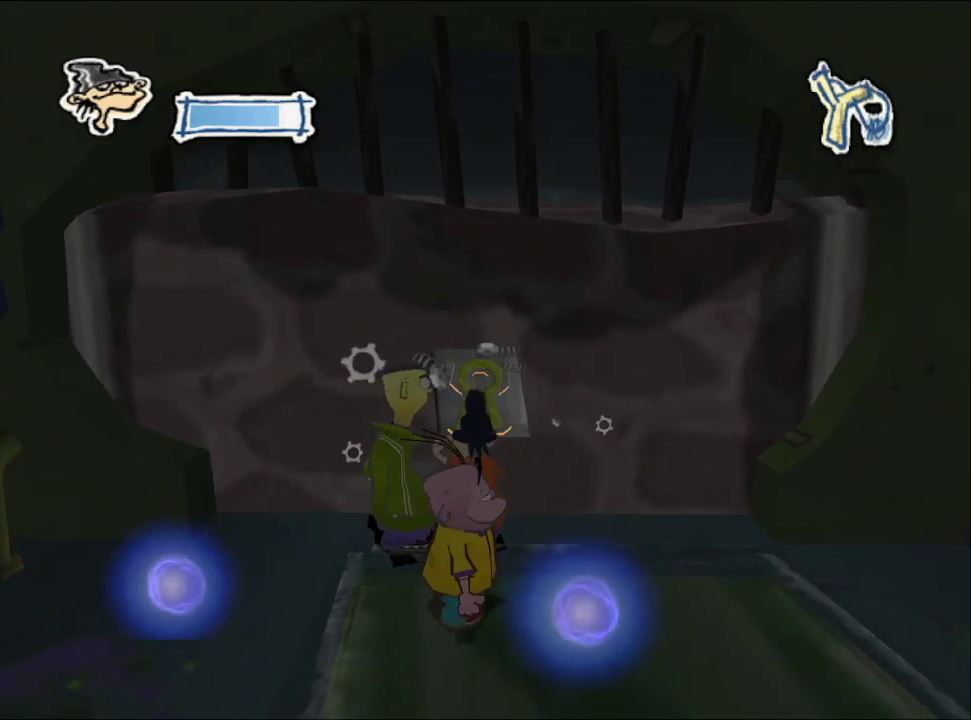
{"buttons": [], "left_stick": "up", "right_stick": "center", "events": [[117, "left_stick", "up-left"], [350, "left_stick", "up"]]}
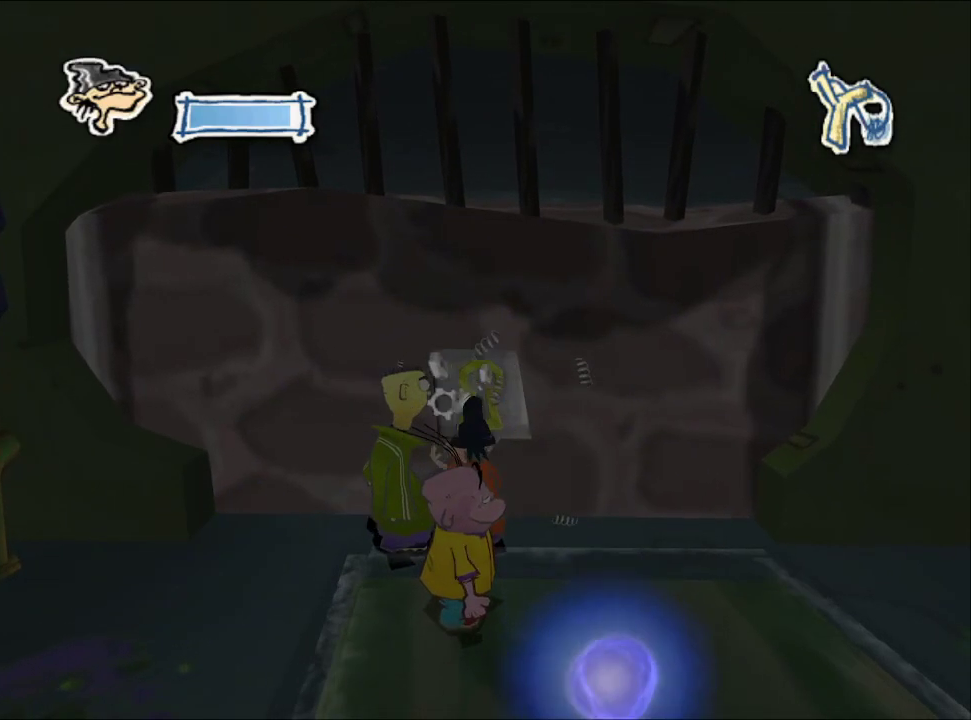
{"buttons": [], "left_stick": "up", "right_stick": "center", "events": []}
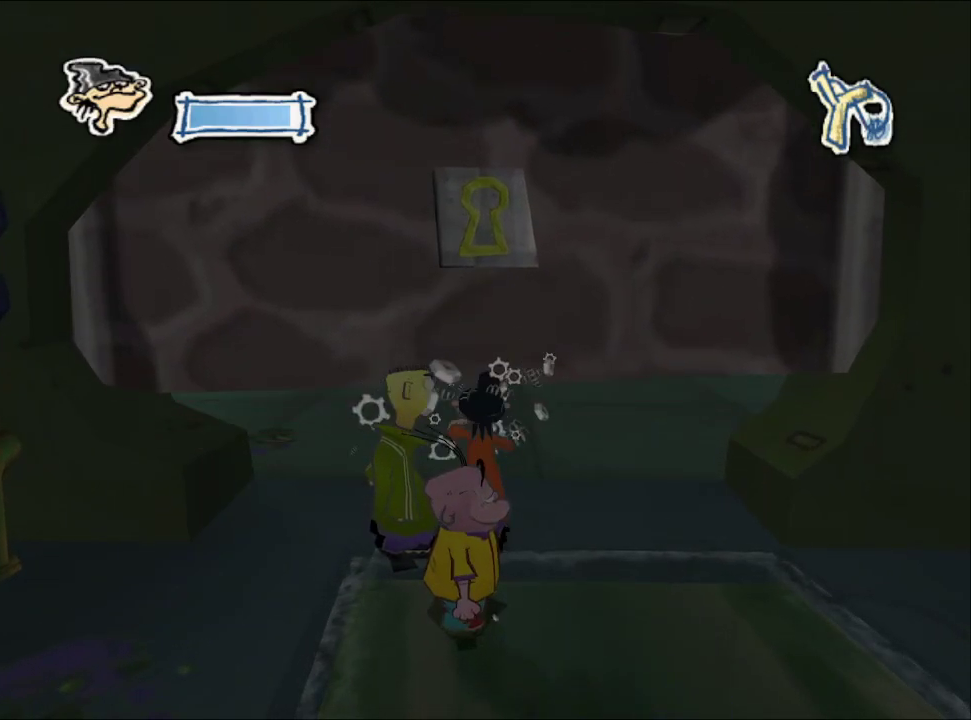
{"buttons": [], "left_stick": "up", "right_stick": "center", "events": []}
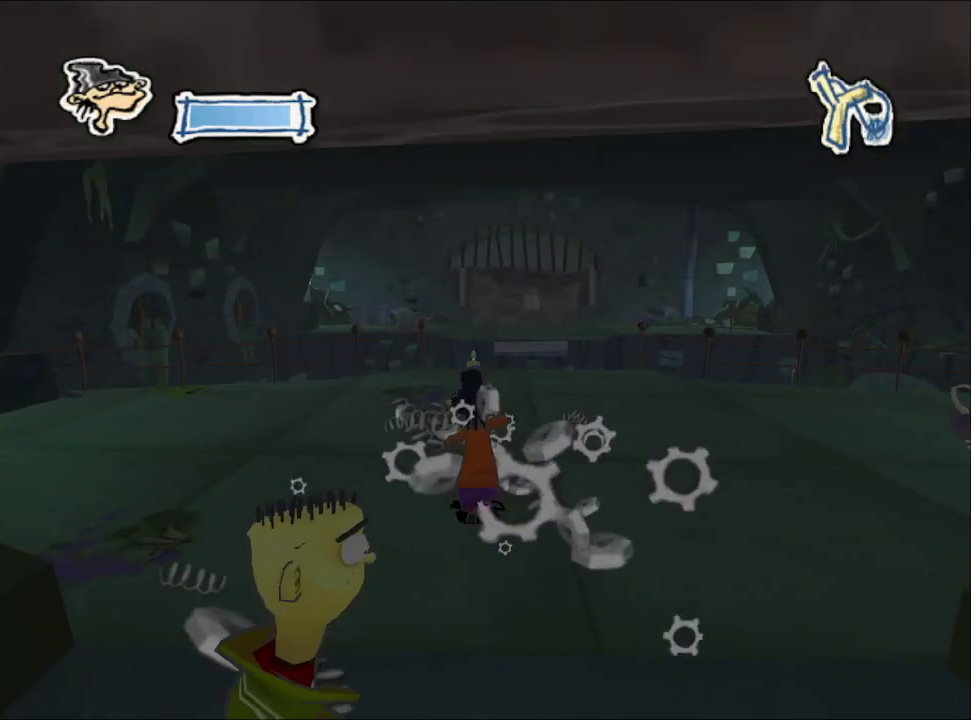
{"buttons": [], "left_stick": "up", "right_stick": "center", "events": []}
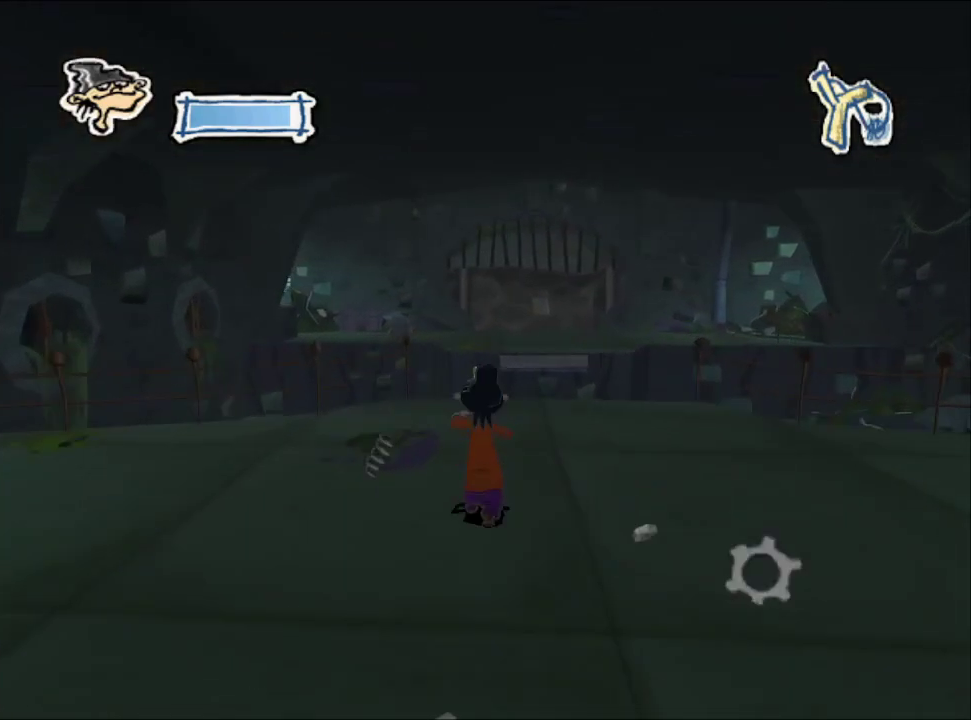
{"buttons": [], "left_stick": "up", "right_stick": "center", "events": [[400, "R2", "down"], [500, "R2", "up"]]}
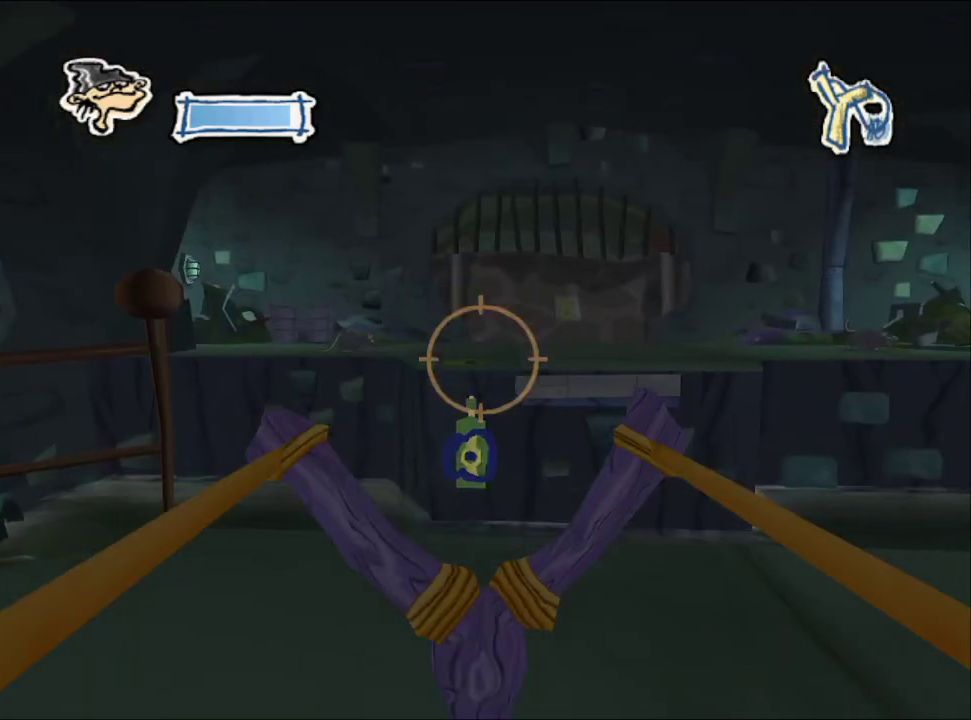
{"buttons": [], "left_stick": "center", "right_stick": "center", "events": [[33, "left_stick", "center"], [67, "CIRCLE", "down"], [217, "CIRCLE", "up"]]}
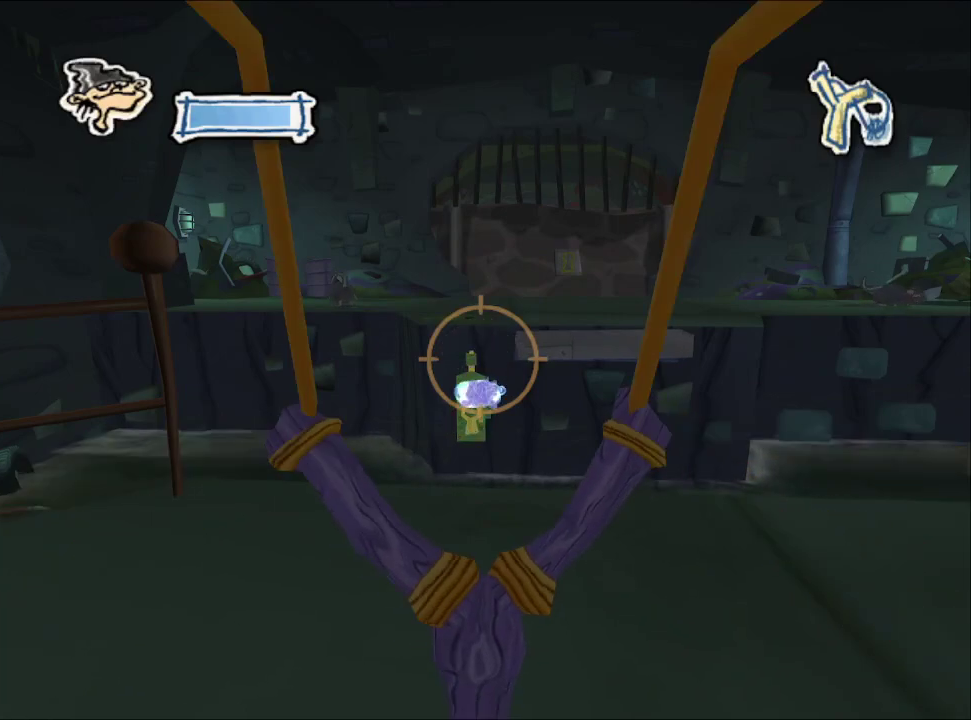
{"buttons": [], "left_stick": "up-right", "right_stick": "center", "events": [[117, "R2", "down"], [167, "left_stick", "down-left"], [217, "R2", "up"], [467, "left_stick", "up-right"]]}
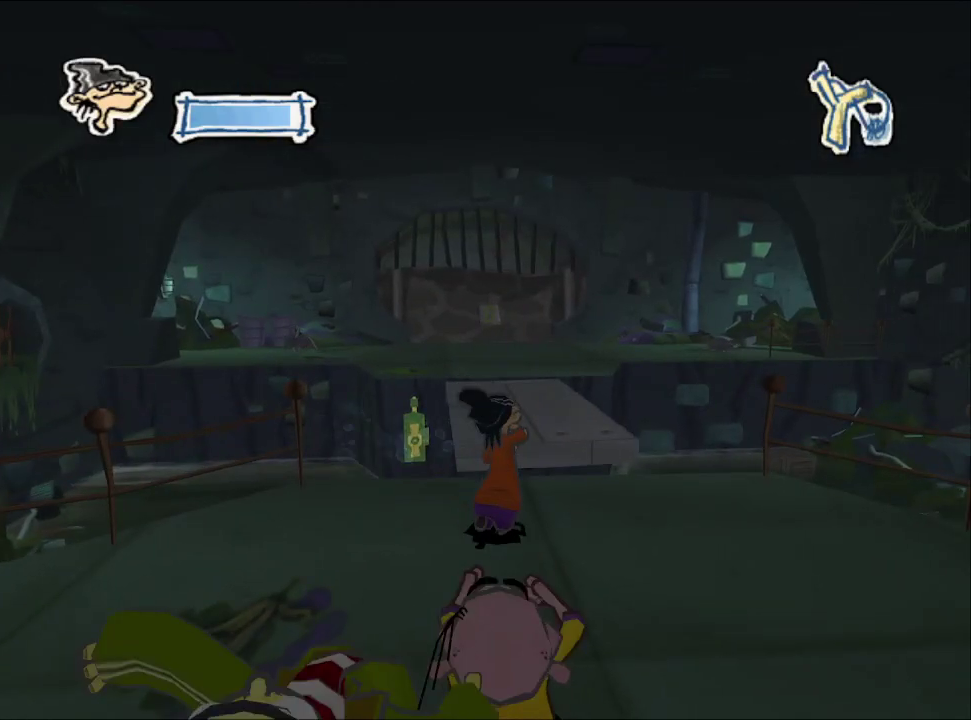
{"buttons": [], "left_stick": "up", "right_stick": "up", "events": [[83, "CROSS", "down"], [200, "CROSS", "up"], [217, "left_stick", "up"], [383, "right_stick", "up"]]}
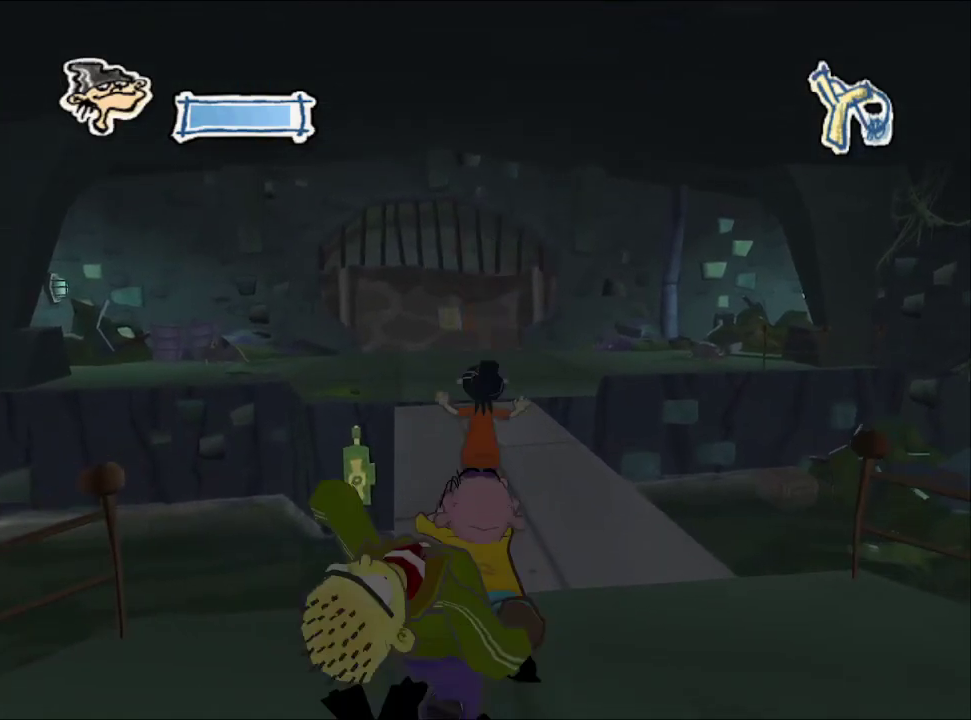
{"buttons": [], "left_stick": "up", "right_stick": "right", "events": [[33, "right_stick", "center"], [250, "right_stick", "right"]]}
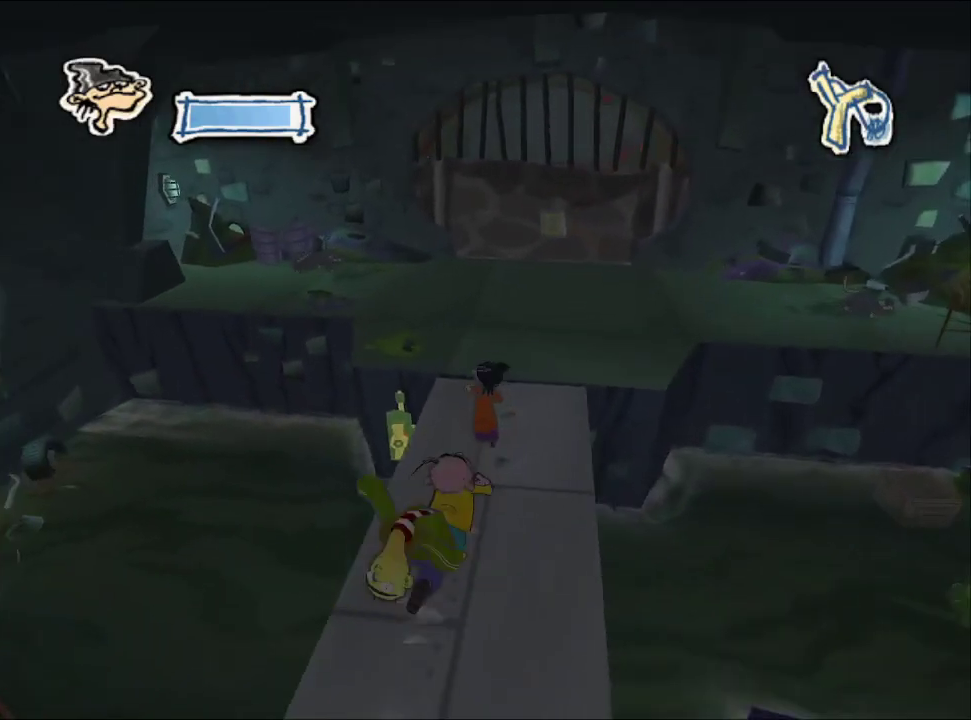
{"buttons": [], "left_stick": "up-left", "right_stick": "center", "events": [[17, "right_stick", "center"], [217, "right_stick", "right"], [267, "left_stick", "up-left"], [383, "right_stick", "center"]]}
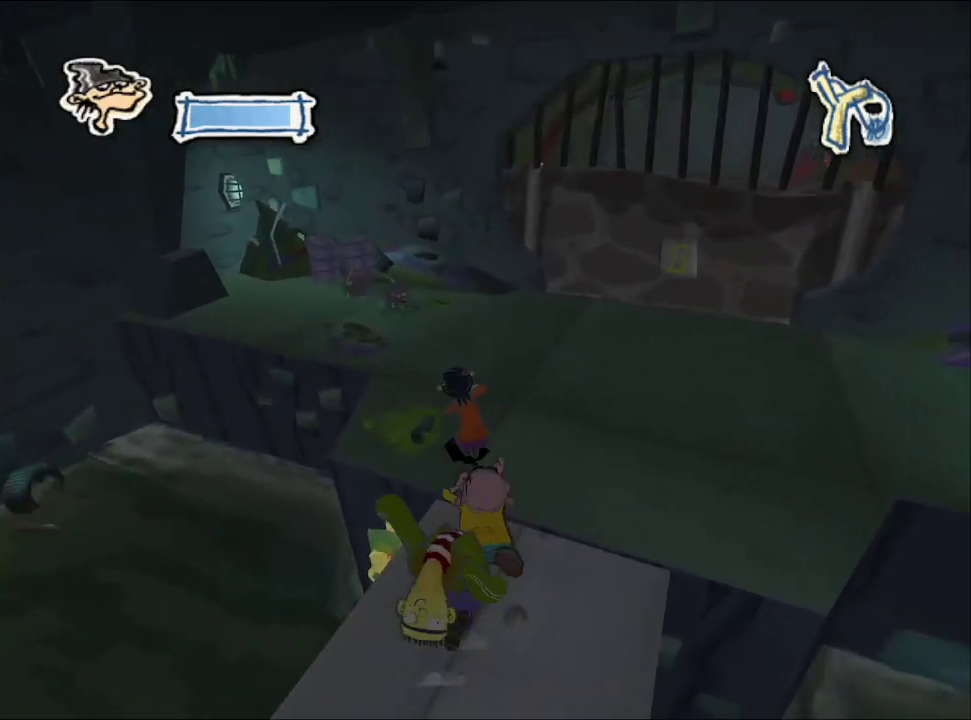
{"buttons": [], "left_stick": "up", "right_stick": "center", "events": [[467, "left_stick", "up"]]}
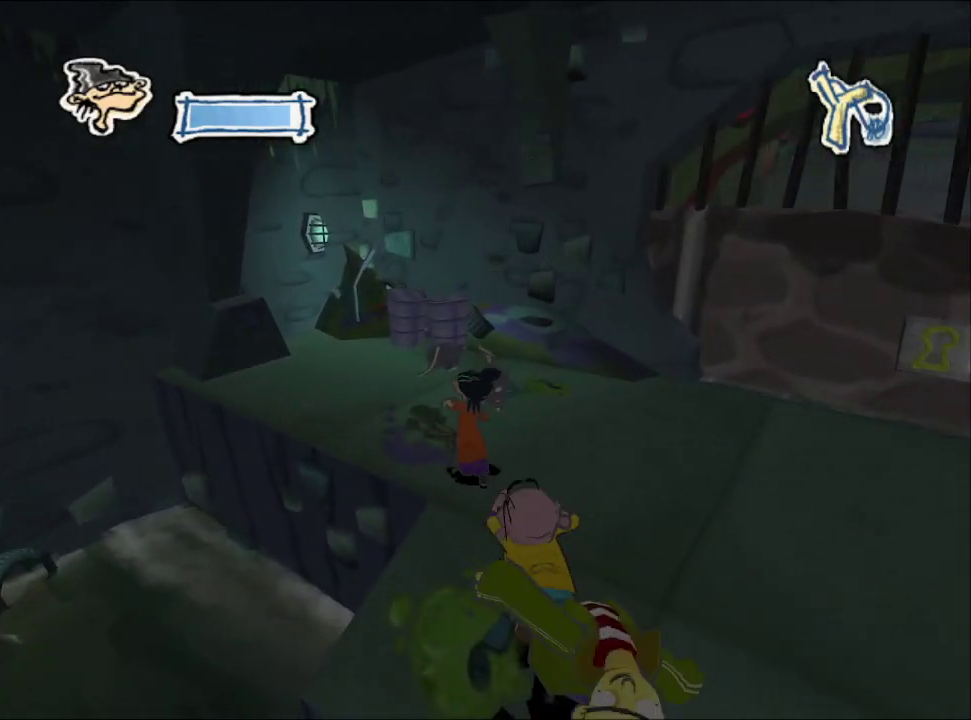
{"buttons": ["SQUARE"], "left_stick": "down-right", "right_stick": "center", "events": [[33, "SQUARE", "down"], [100, "SQUARE", "up"], [167, "SQUARE", "down"], [200, "SQUARE", "up"], [267, "SQUARE", "down"], [317, "SQUARE", "up"], [367, "SQUARE", "down"], [383, "left_stick", "down-right"], [417, "SQUARE", "up"], [483, "SQUARE", "down"]]}